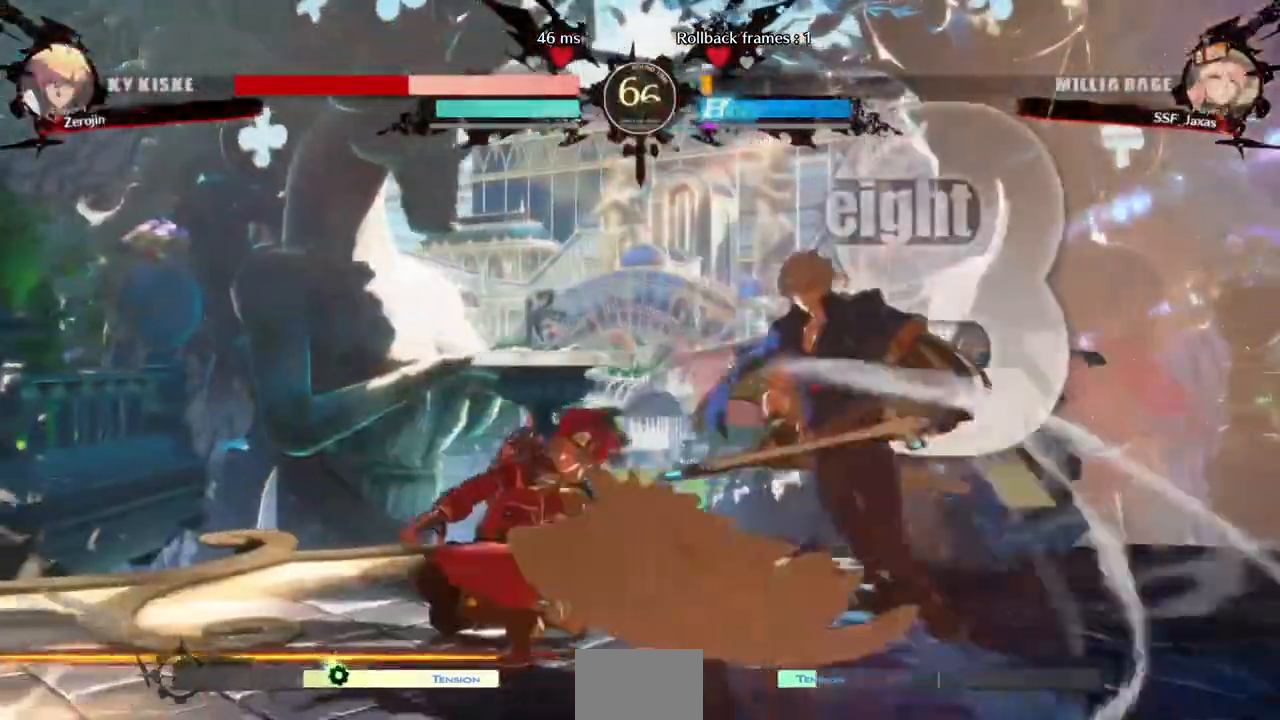
Gameplay with a controller (arcade stick); each line is a JSON object with the inputs held at the frame after it (dt_ms = milliseconds from this image to that frame). "events" lists button and stick changes between this image and that frame as [ms after this image, input, new state], when the widget could be followed in between. Not read: L3 R3 SELECT START.
{"dt_ms": 520, "buttons": ["CROSS", "DPAD_LEFT"], "events": [[200, "DPAD_LEFT", "down"], [200, "R1", "up"], [280, "DPAD_DOWN", "up"], [400, "CROSS", "down"]]}
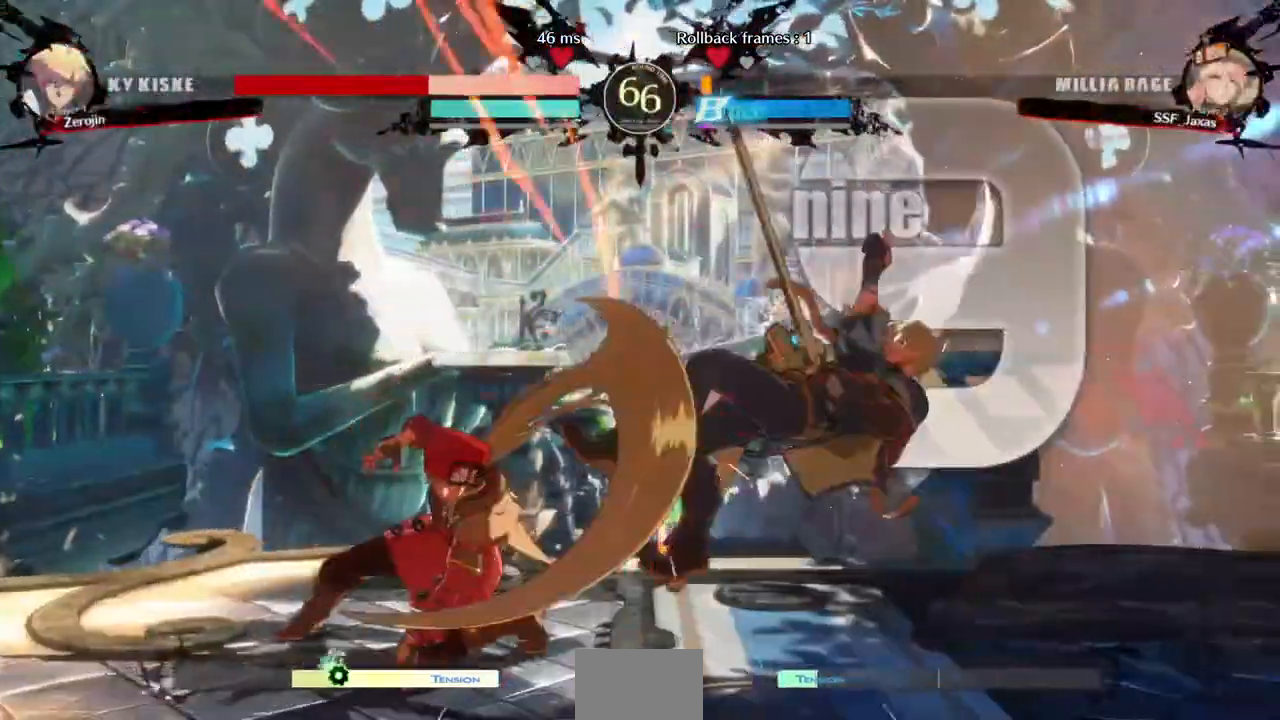
{"dt_ms": 1000, "buttons": ["DPAD_RIGHT"]}
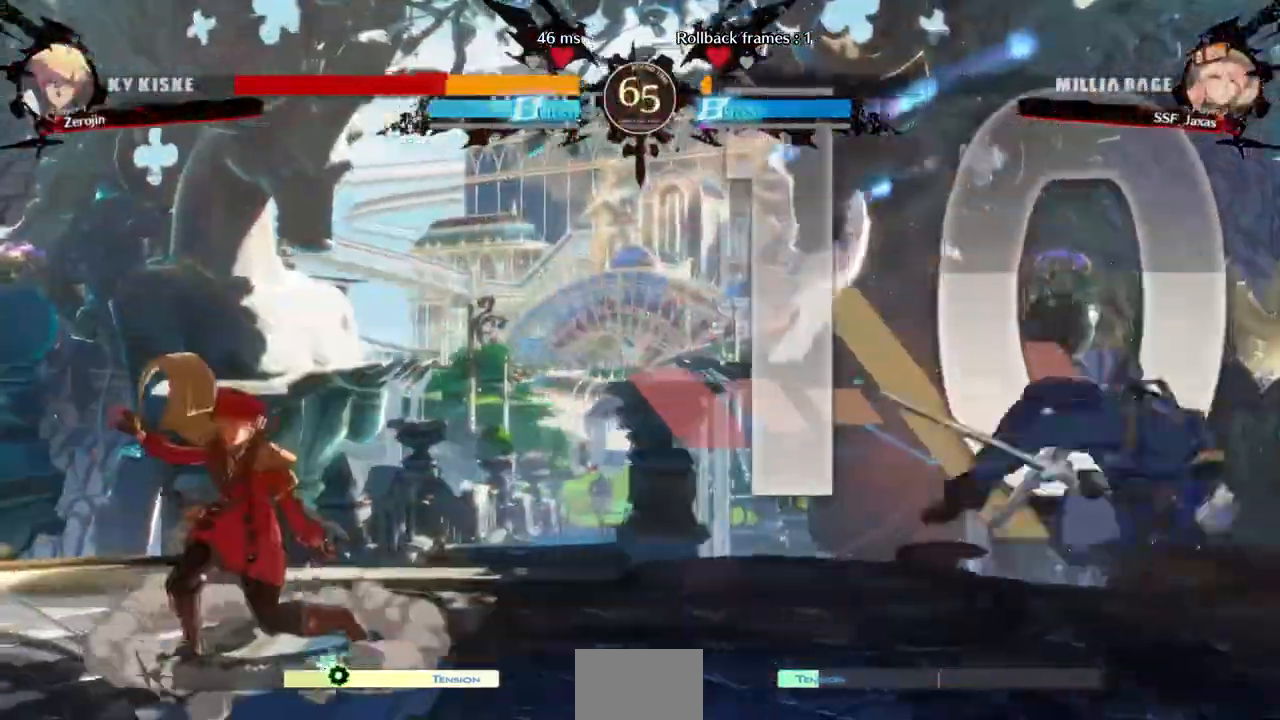
{"dt_ms": 480, "buttons": ["DPAD_UP", "DPAD_RIGHT"], "events": [[40, "DPAD_RIGHT", "up"], [120, "DPAD_RIGHT", "down"], [480, "DPAD_UP", "down"]]}
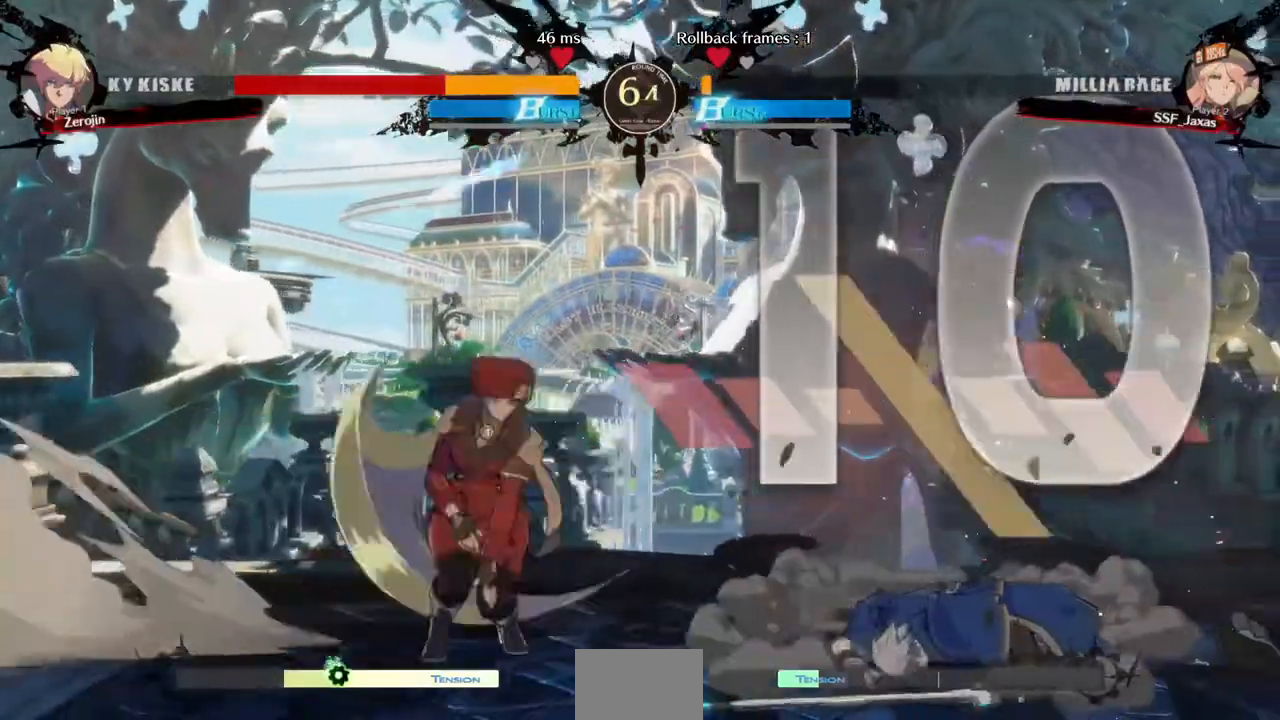
{"dt_ms": 520, "buttons": ["DPAD_LEFT"]}
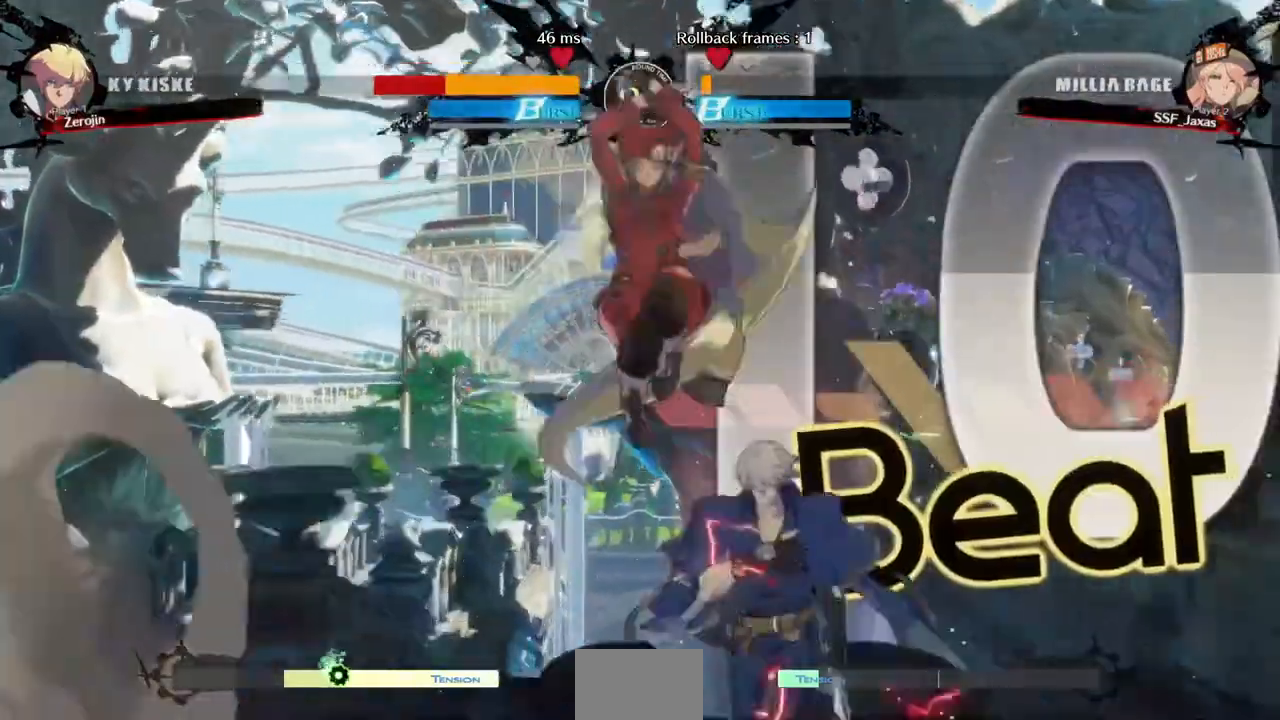
{"dt_ms": 480, "buttons": ["DPAD_DOWN", "DPAD_LEFT"], "events": [[40, "SQUARE", "down"], [120, "DPAD_DOWN", "down"], [120, "SQUARE", "up"], [400, "SQUARE", "down"], [480, "SQUARE", "up"]]}
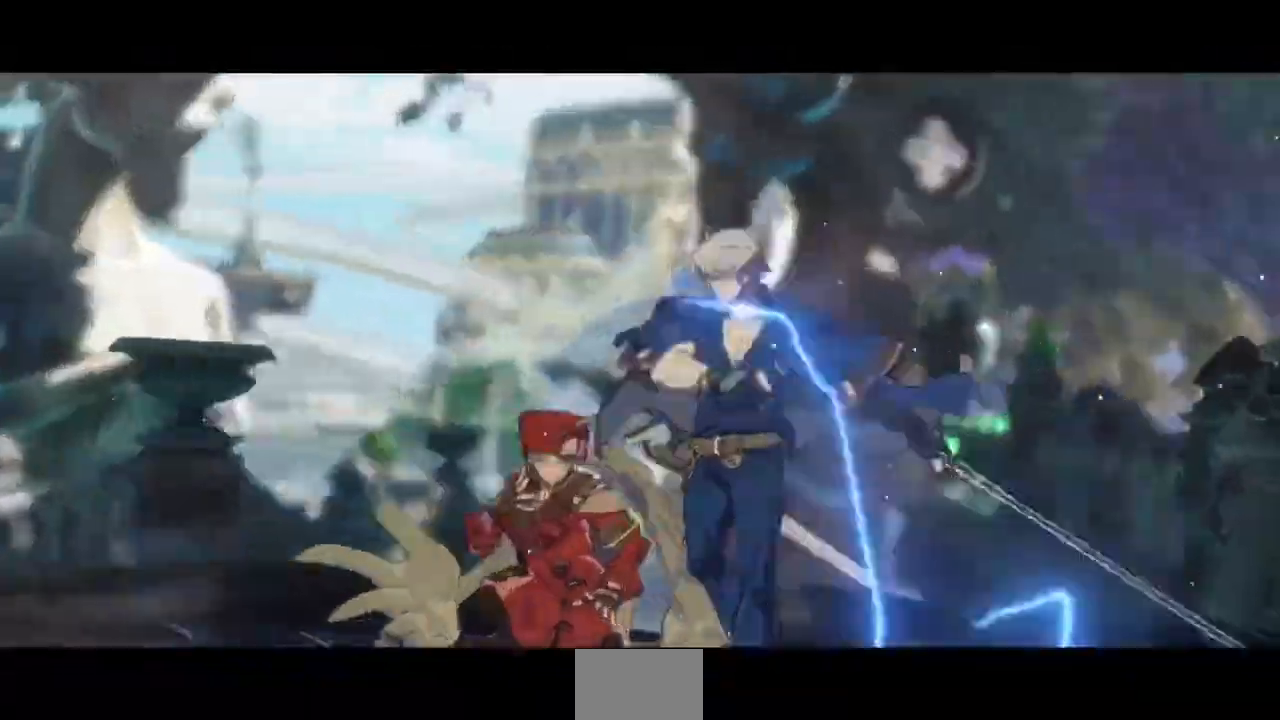
{"dt_ms": 520, "buttons": ["SQUARE", "TRIANGLE", "DPAD_DOWN", "DPAD_LEFT"], "events": [[240, "SQUARE", "down"], [240, "TRIANGLE", "down"]]}
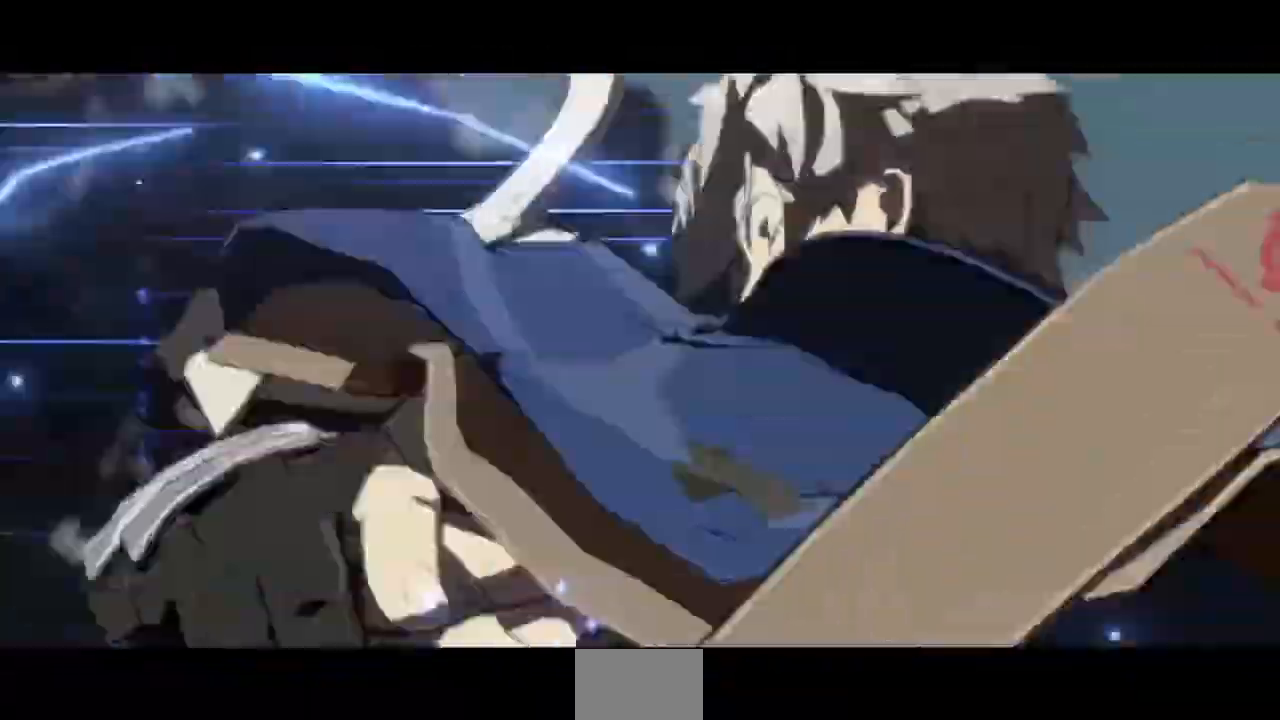
{"dt_ms": 480, "buttons": ["SQUARE", "TRIANGLE", "DPAD_DOWN", "DPAD_LEFT"], "events": []}
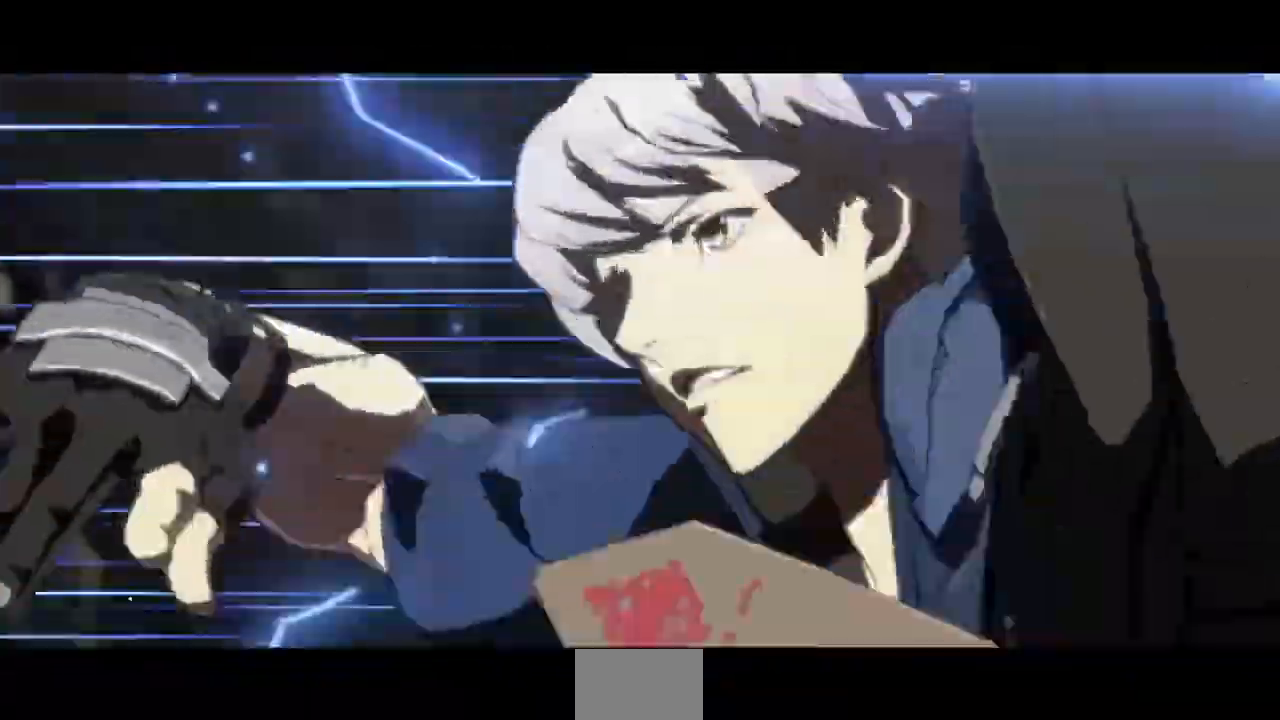
{"dt_ms": 520, "buttons": ["SQUARE", "TRIANGLE", "DPAD_DOWN", "DPAD_LEFT"], "events": []}
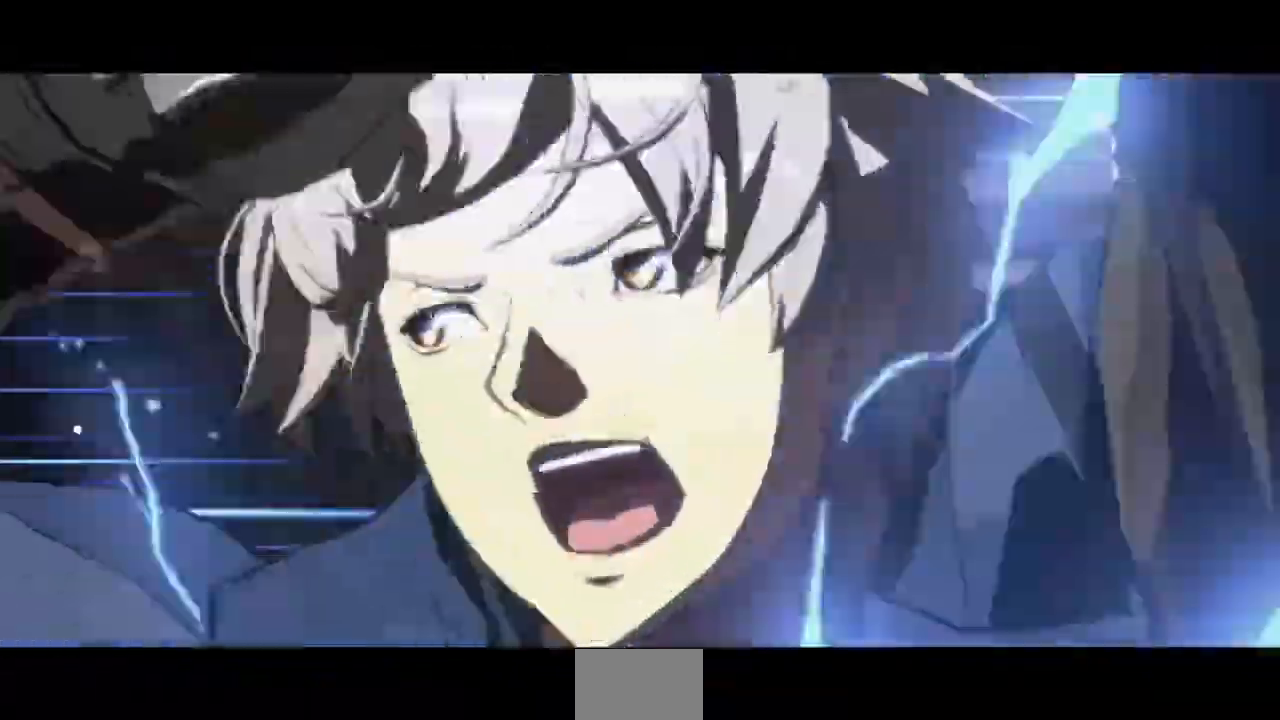
{"dt_ms": 480, "buttons": ["SQUARE", "TRIANGLE", "DPAD_DOWN", "DPAD_LEFT"], "events": []}